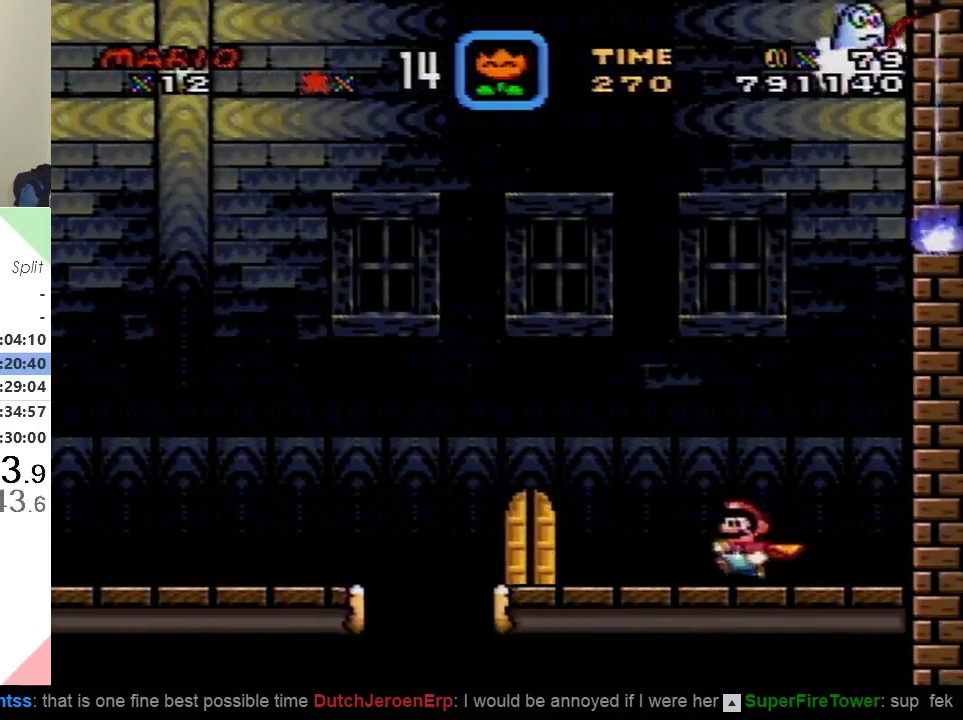
Gameplay with a controller (Nintendo layout); each line is a JSON object with the inputs held at the frame after it. "events" lists button and stick changes between this image and that frame as [ms after this image, input, new state], when the widget could be followed in between. Not read: L3 R3.
{"buttons": ["Y"], "events": [[200, "DPAD_LEFT", "up"]]}
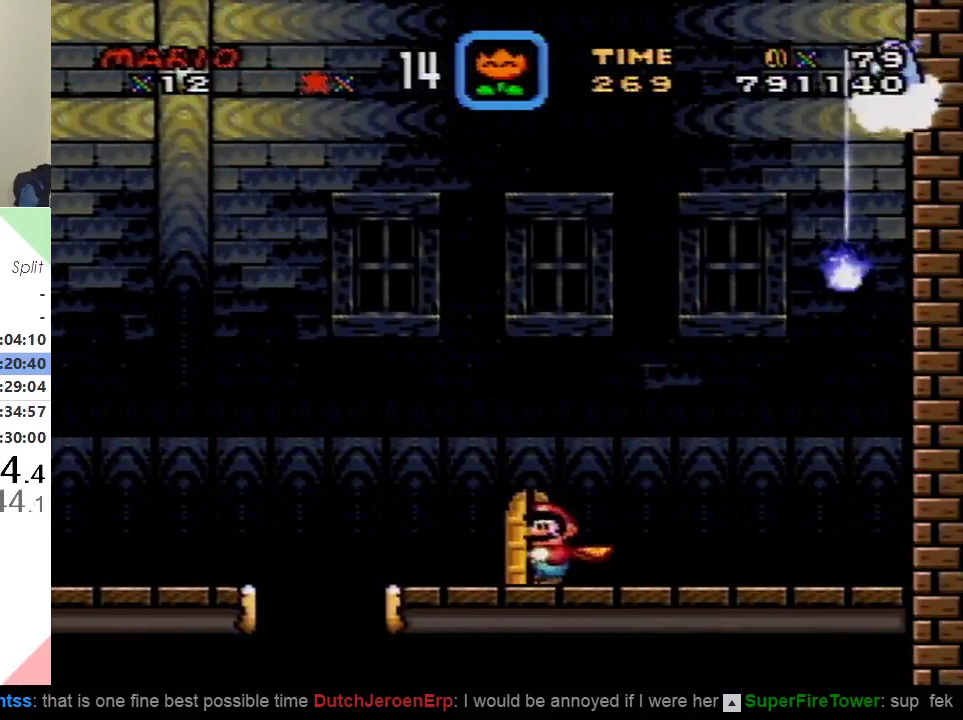
{"buttons": ["Y"], "events": [[150, "DPAD_UP", "down"], [317, "DPAD_UP", "up"]]}
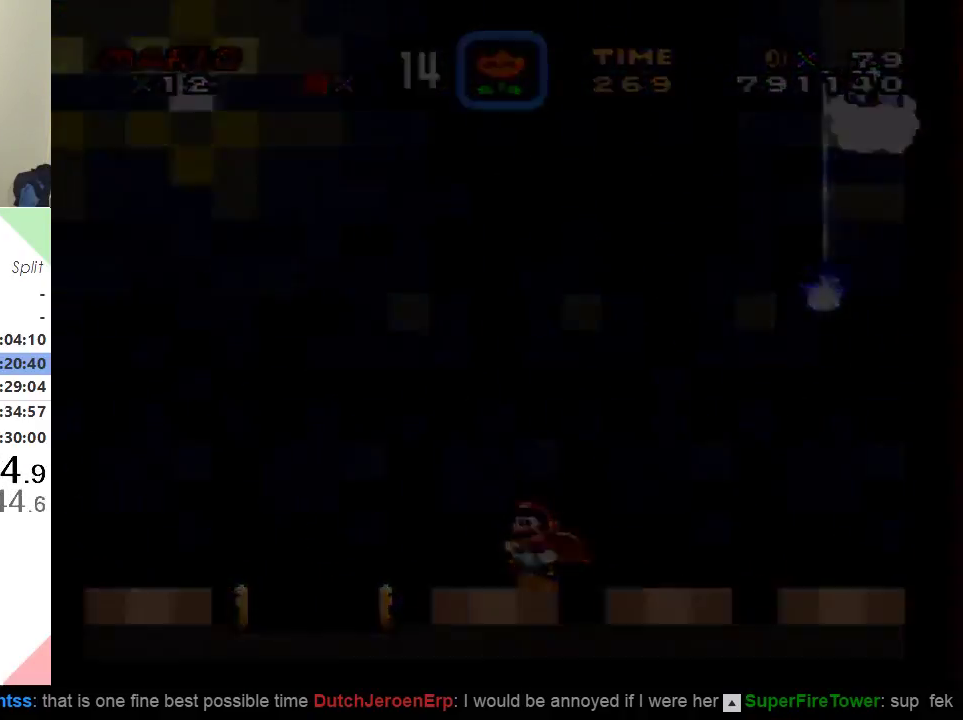
{"buttons": ["X", "DPAD_RIGHT"], "events": [[17, "DPAD_RIGHT", "down"], [17, "X", "down"], [17, "Y", "up"]]}
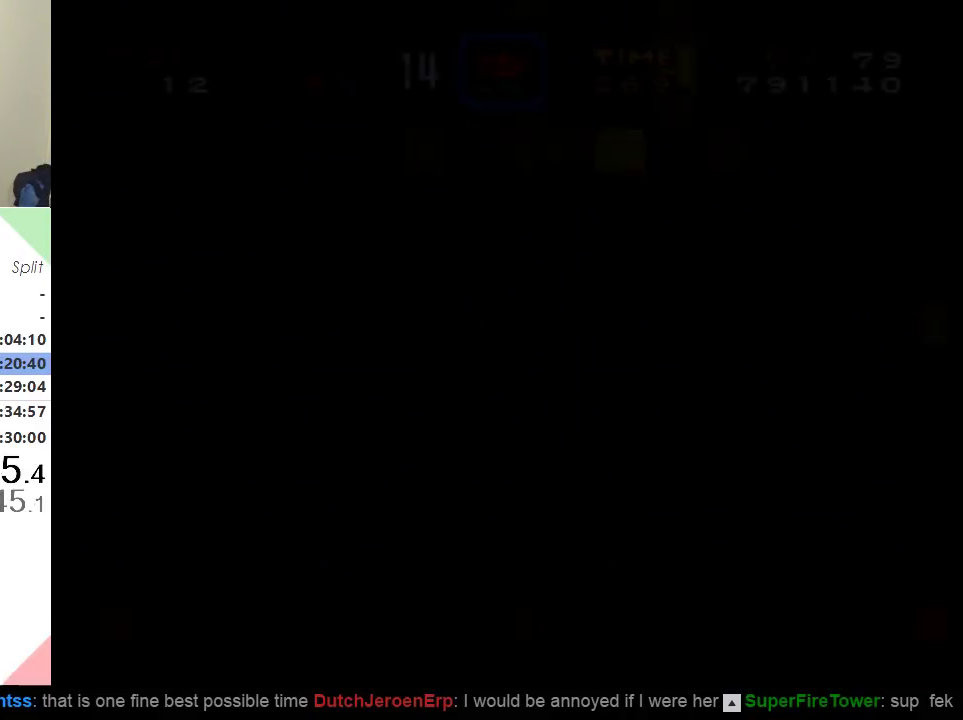
{"buttons": ["X", "DPAD_RIGHT"], "events": []}
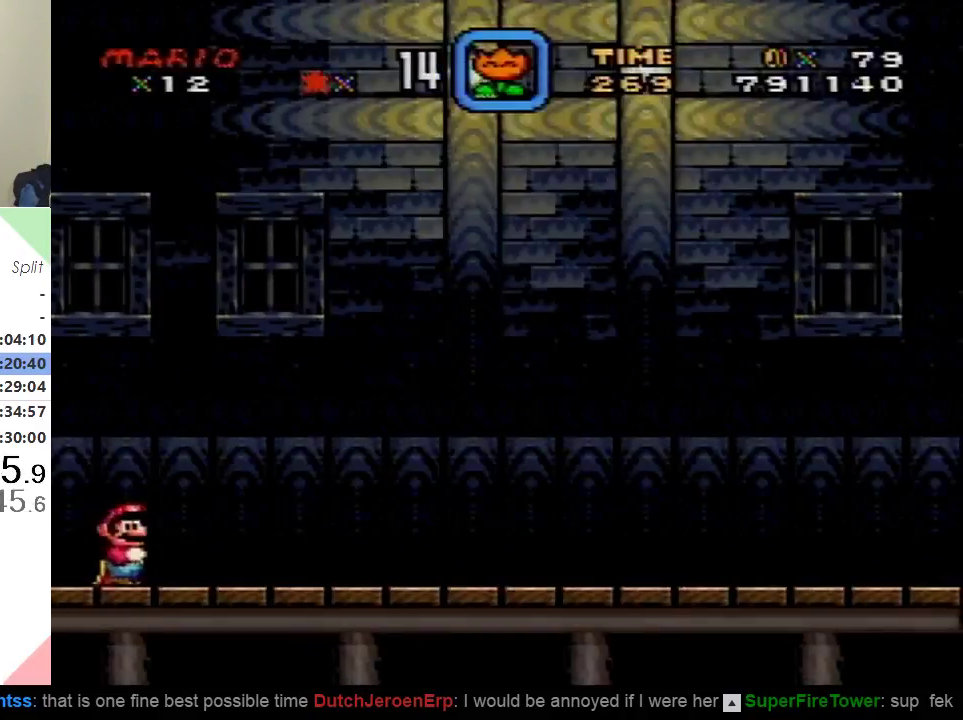
{"buttons": ["X", "DPAD_RIGHT"], "events": []}
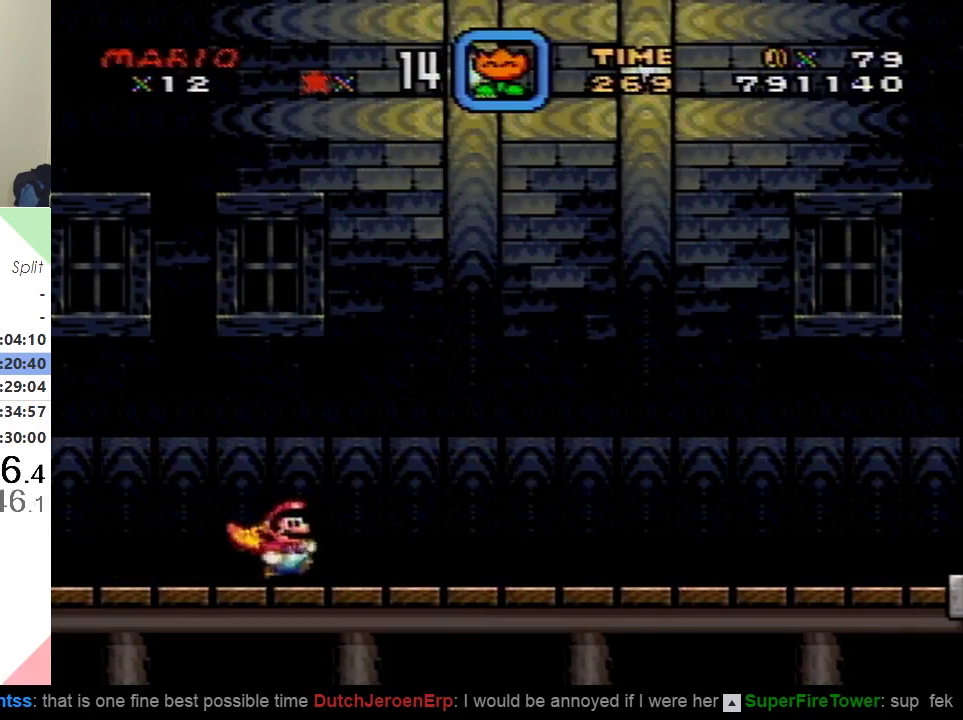
{"buttons": ["X", "DPAD_RIGHT"], "events": []}
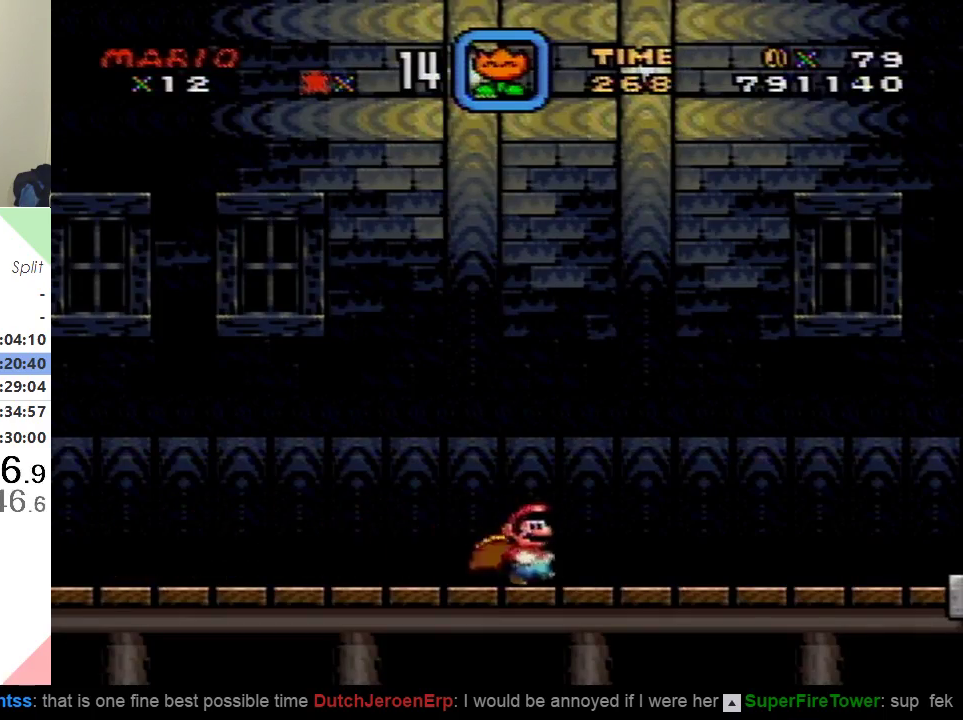
{"buttons": ["X", "DPAD_RIGHT"], "events": []}
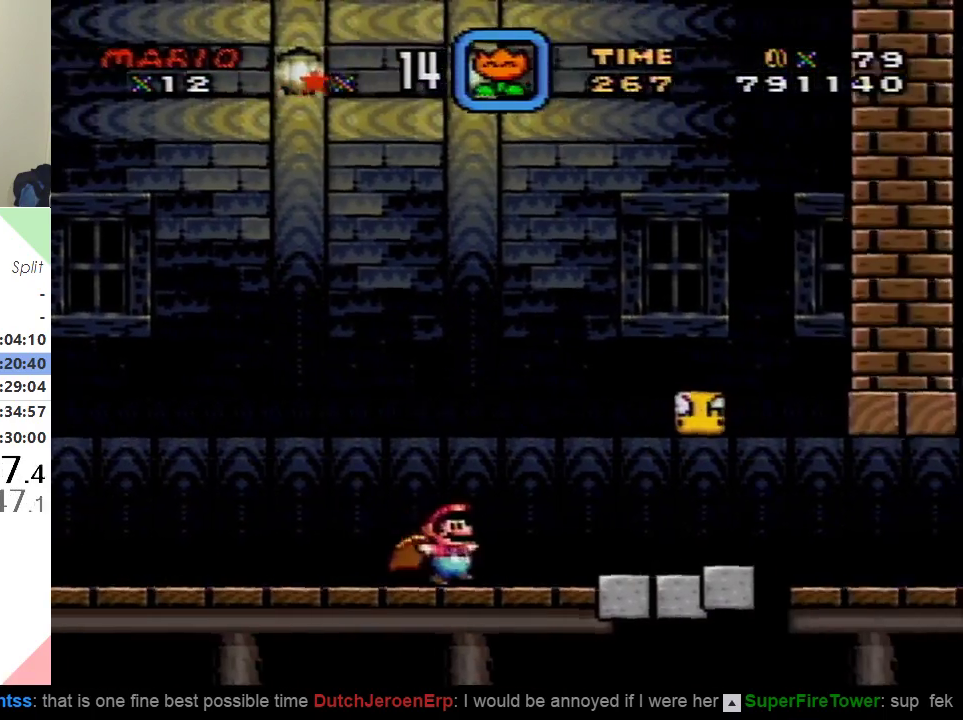
{"buttons": ["X", "DPAD_RIGHT"], "events": []}
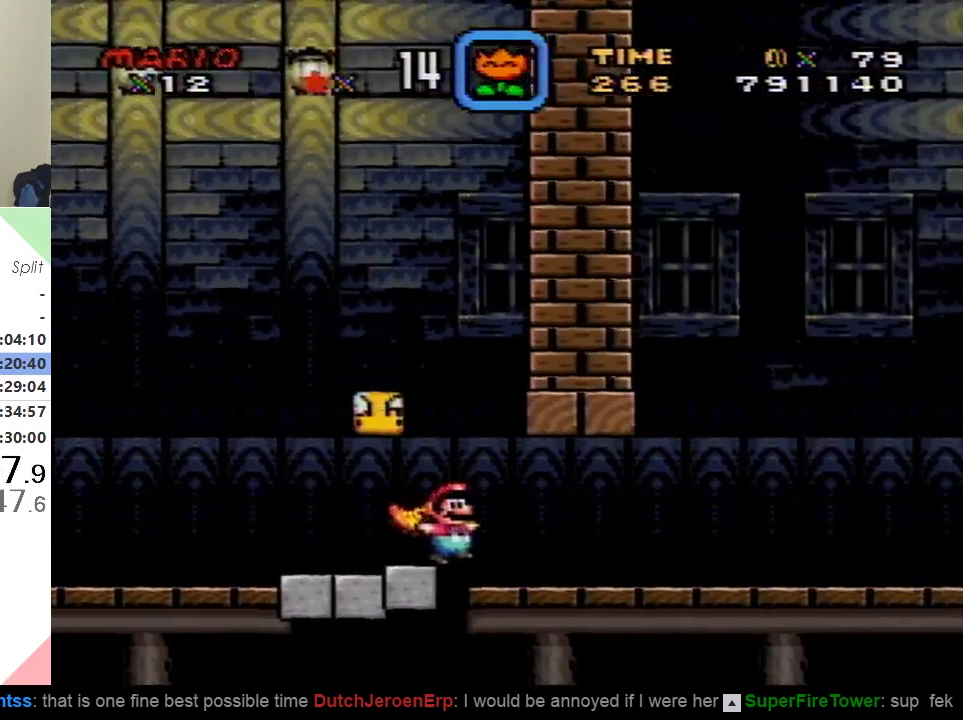
{"buttons": ["A", "X", "DPAD_RIGHT"], "events": [[300, "A", "down"]]}
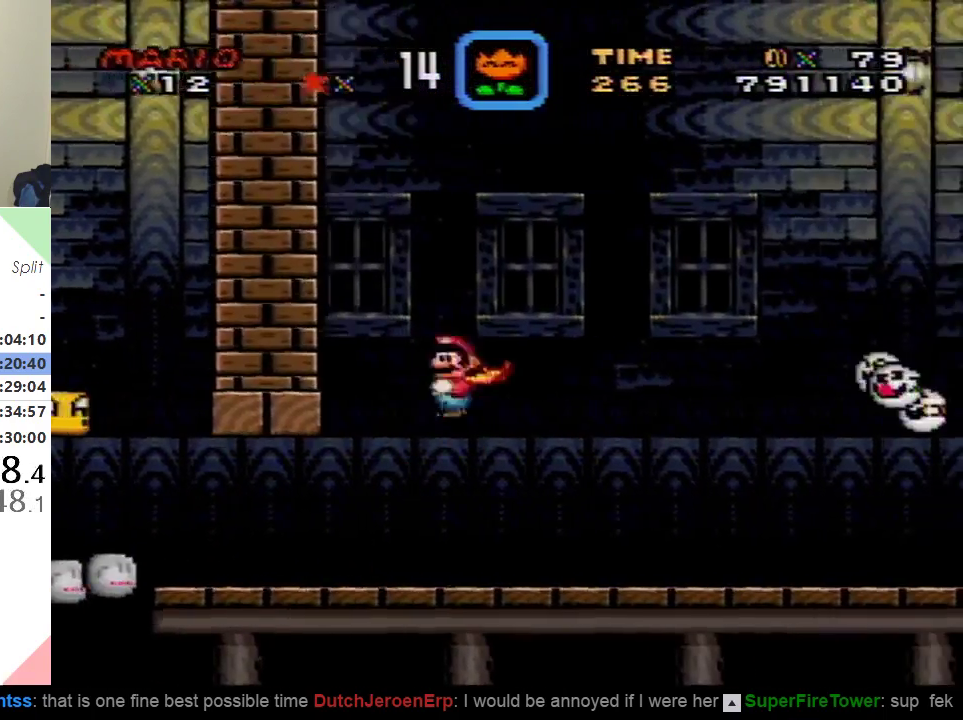
{"buttons": ["X", "DPAD_RIGHT"], "events": [[116, "A", "up"]]}
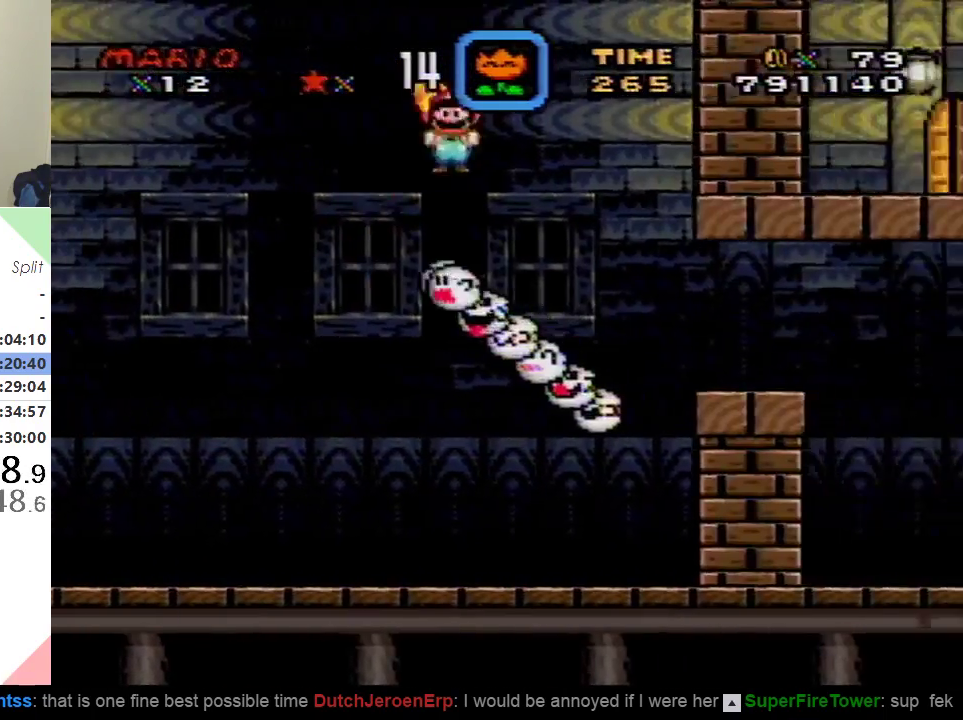
{"buttons": ["Y", "DPAD_RIGHT"], "events": [[317, "A", "down"], [434, "A", "up"], [467, "X", "up"], [467, "Y", "down"]]}
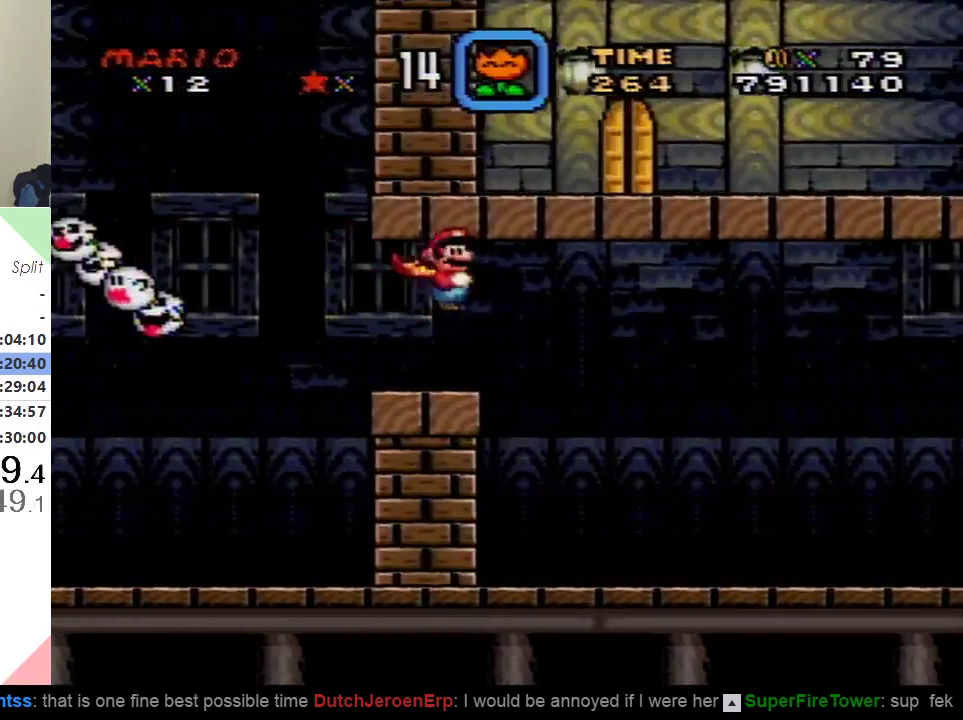
{"buttons": ["Y", "DPAD_RIGHT"], "events": []}
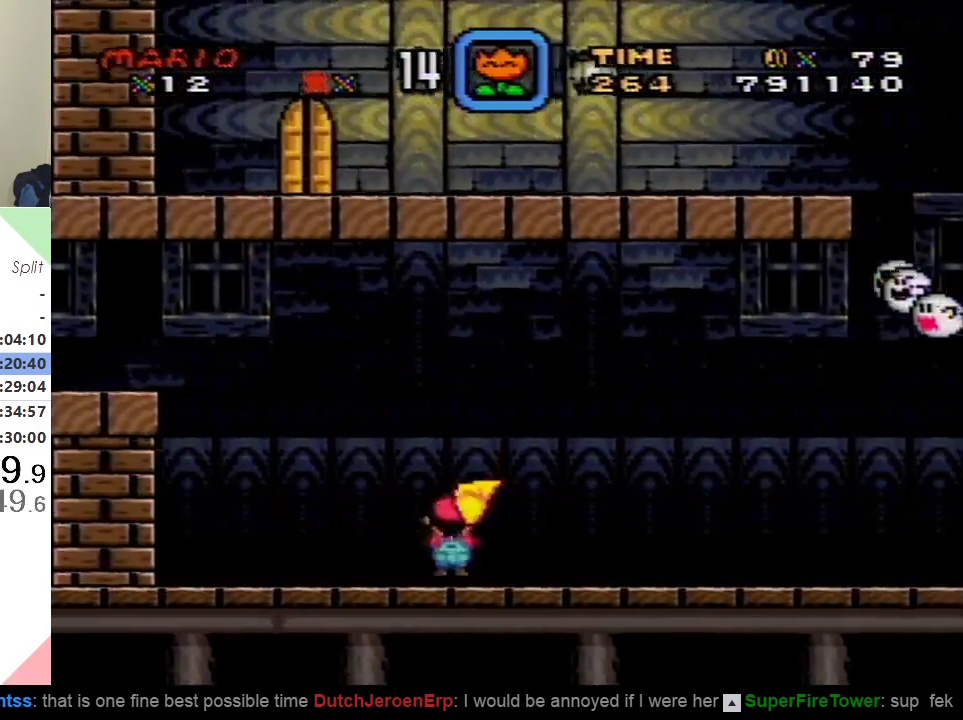
{"buttons": ["B", "Y", "DPAD_RIGHT"], "events": [[217, "B", "down"]]}
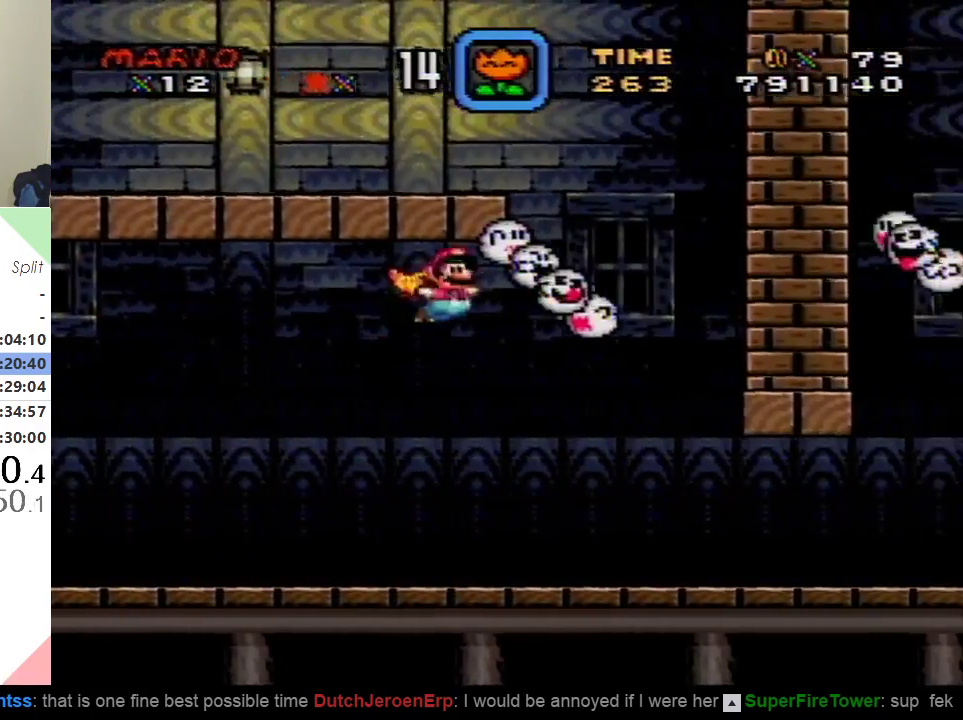
{"buttons": ["B", "Y", "DPAD_LEFT"], "events": [[233, "DPAD_RIGHT", "up"], [250, "DPAD_LEFT", "down"]]}
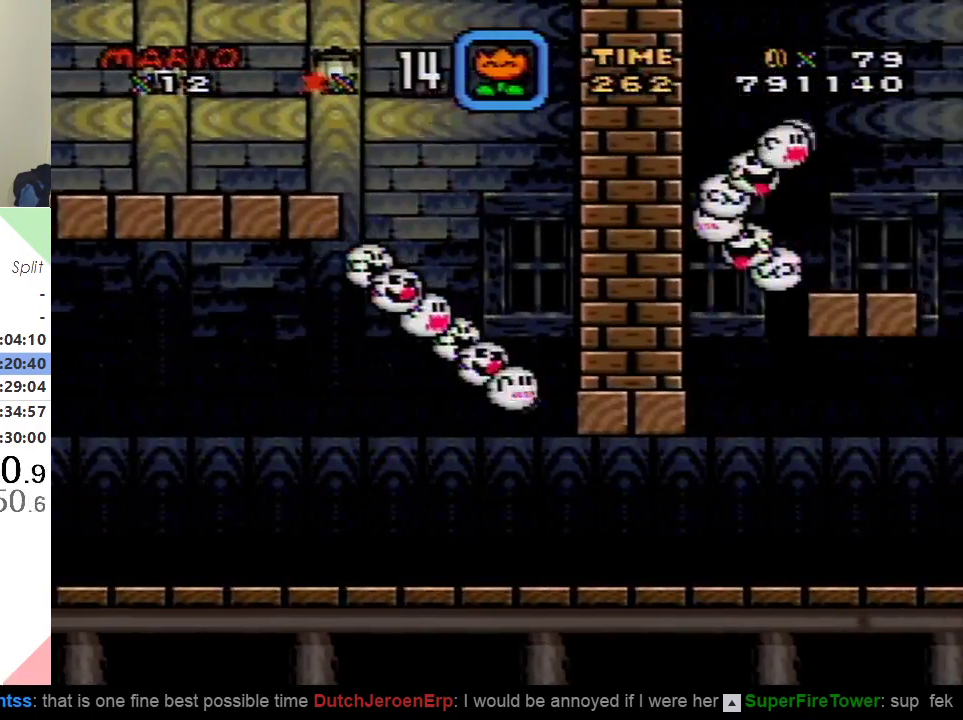
{"buttons": ["X", "DPAD_LEFT"], "events": [[217, "B", "up"], [217, "X", "down"], [234, "Y", "up"]]}
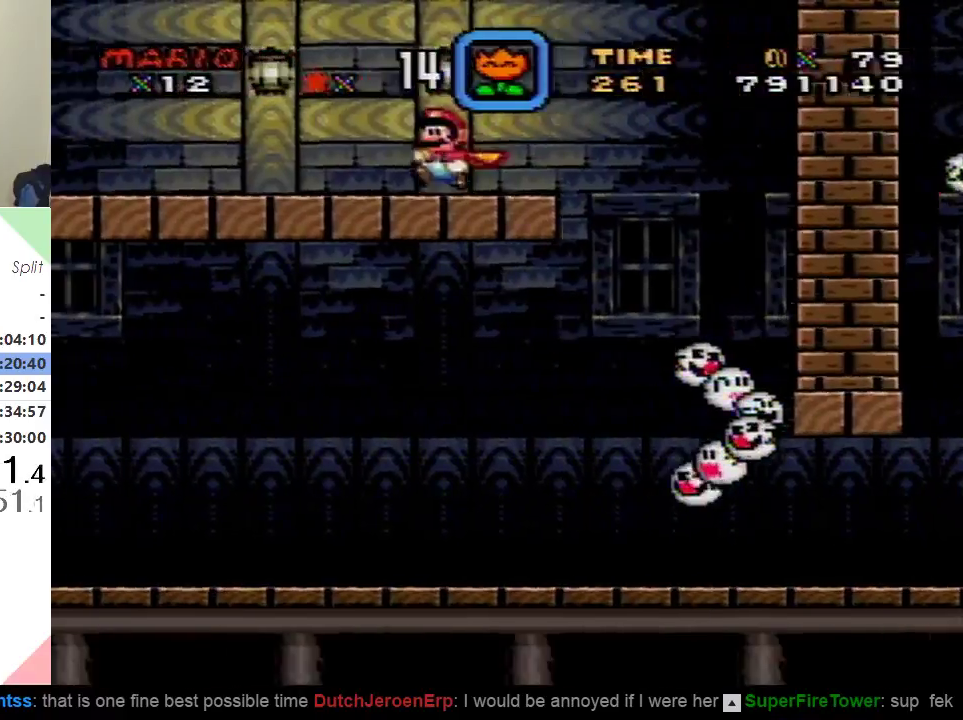
{"buttons": ["X", "DPAD_LEFT"], "events": []}
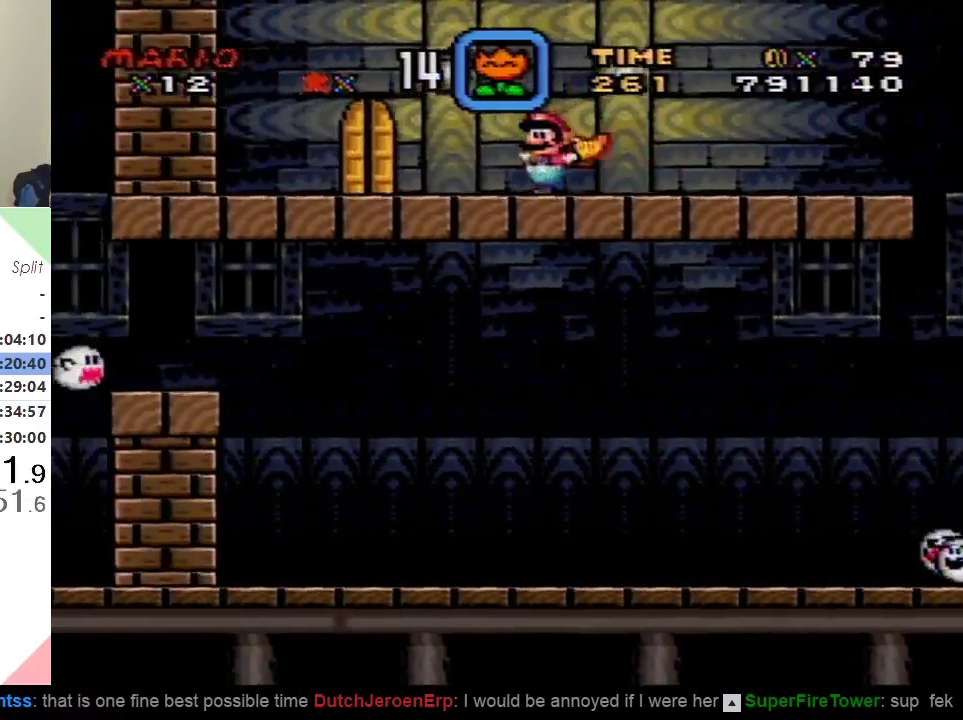
{"buttons": ["X"], "events": [[284, "DPAD_LEFT", "up"], [317, "DPAD_UP", "down"], [484, "DPAD_UP", "up"]]}
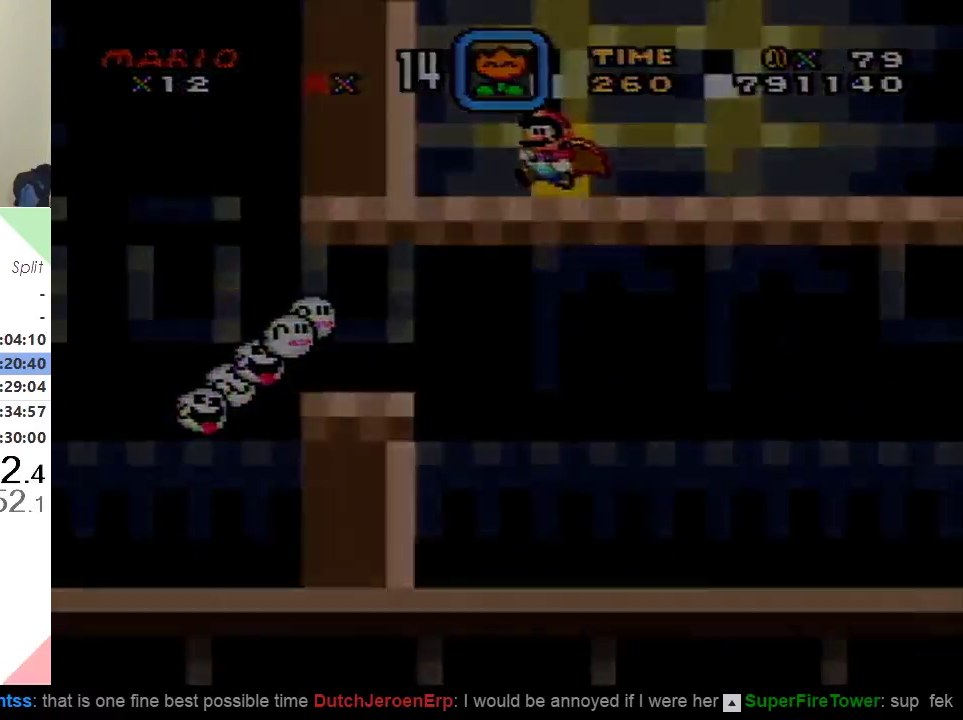
{"buttons": ["X", "DPAD_RIGHT"], "events": [[116, "DPAD_RIGHT", "down"]]}
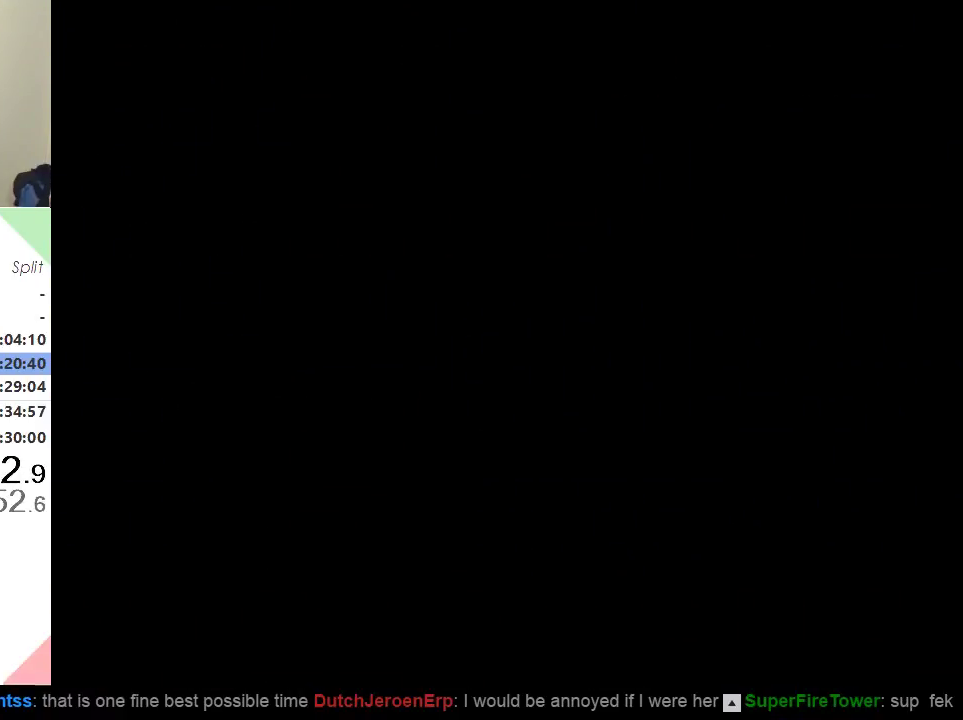
{"buttons": ["X", "DPAD_RIGHT"], "events": []}
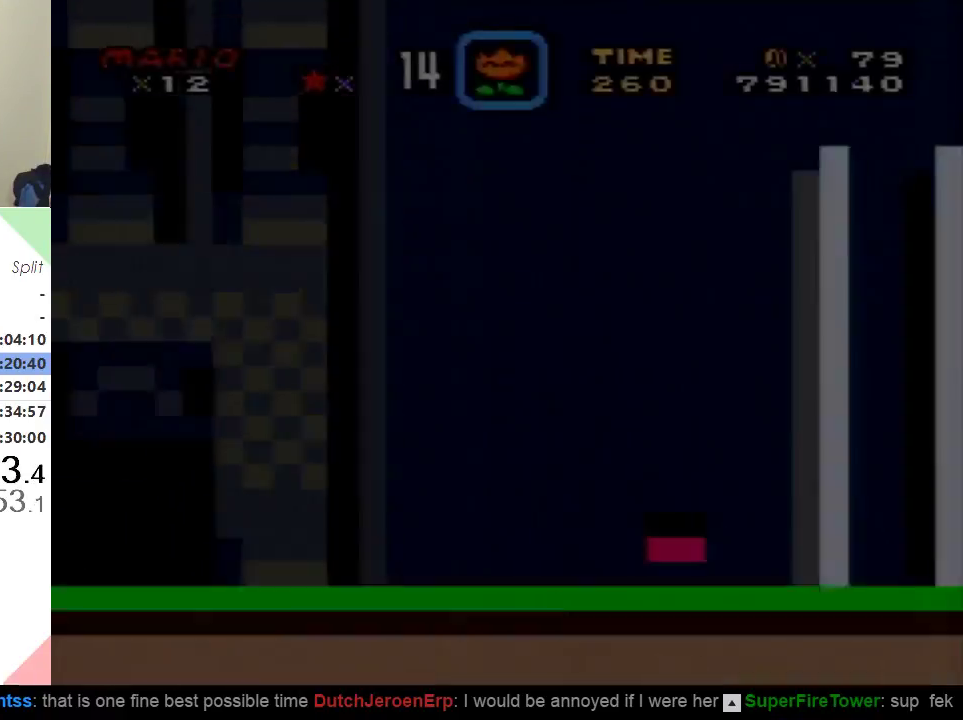
{"buttons": ["X", "DPAD_RIGHT"], "events": []}
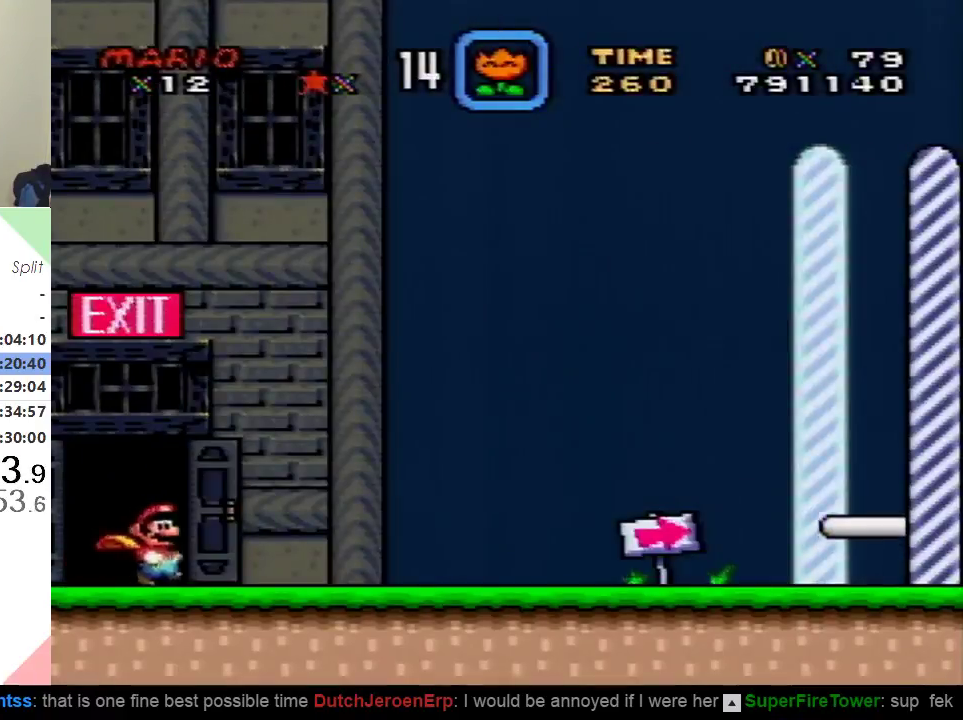
{"buttons": ["X", "DPAD_RIGHT"], "events": []}
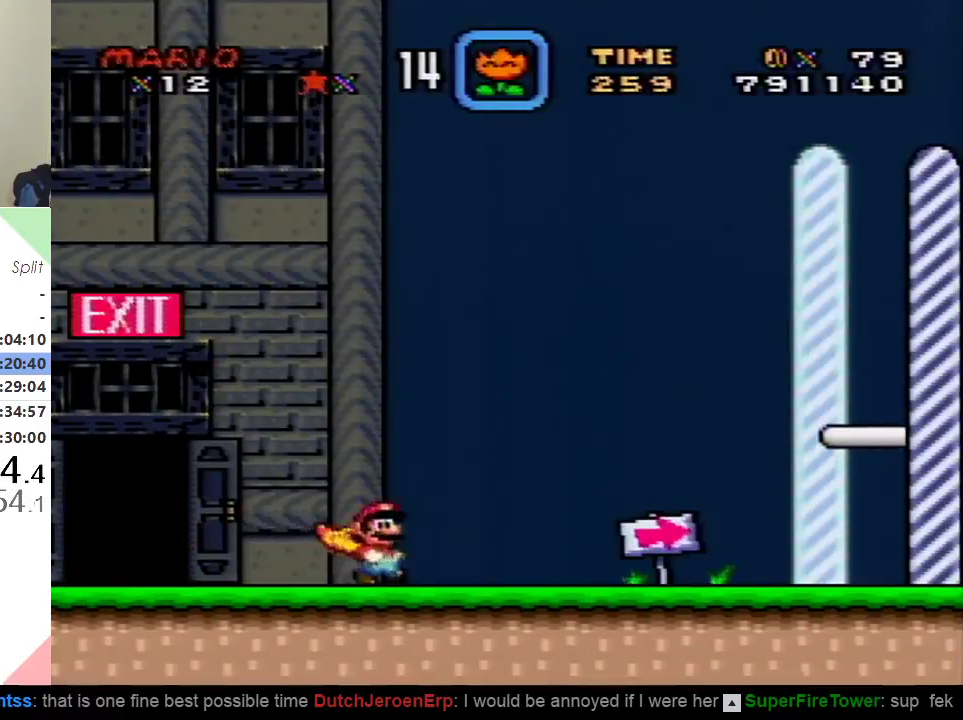
{"buttons": ["X", "DPAD_RIGHT"], "events": []}
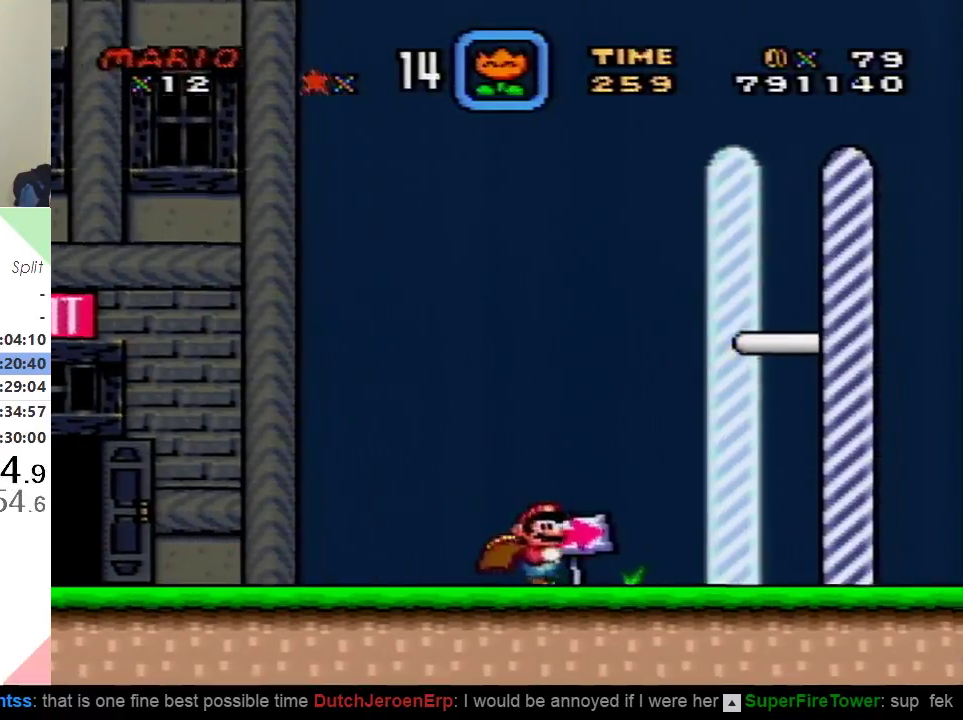
{"buttons": ["X", "DPAD_RIGHT"], "events": []}
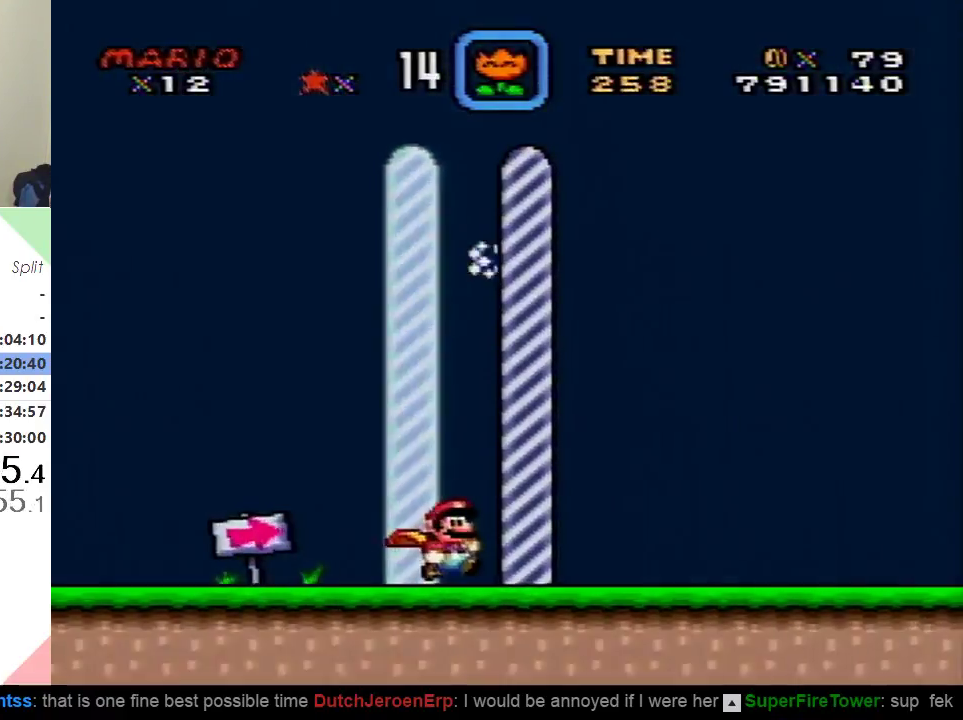
{"buttons": [], "events": [[166, "X", "up"], [266, "DPAD_RIGHT", "up"]]}